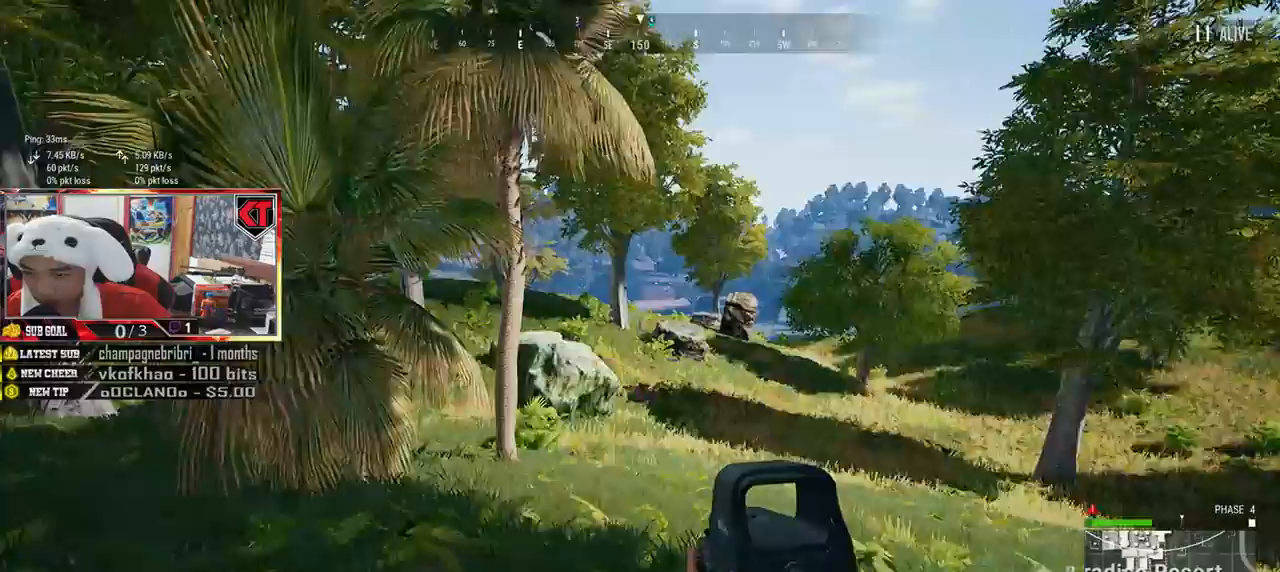
Gameplay with keyboard and mouse; each line is a JSON object with the keys and mouse buttons held at the frame after it. "events" lists presses ("down") and releases ("up") of "a", "c", "ctrl", "d", "e", "f", "q", "r", "s", "shift", "space", "tab", "v", "w", "x", "z", "mouse_left", "mouse_wheel", "mouse_right", "mouse_mb4" and "mouse_mb5" between this image and that frame as [ms after this image, input, new state], when the widget could be followed in between. "mouse_left", "mouse_wheel", "mouse_right", "mouse_mb4", "mouse_mb5" = the "left", "wheel", "right", "mb4", "mb5" buttons of the "mouse" list. No other keys are recorded. "wheel" means that the mouse wheel is clicked or scrolled. Mouse movement is not recorded.
{"keys": ["w"], "mouse": [], "events": [[133, "w", "down"], [417, "a", "up"]]}
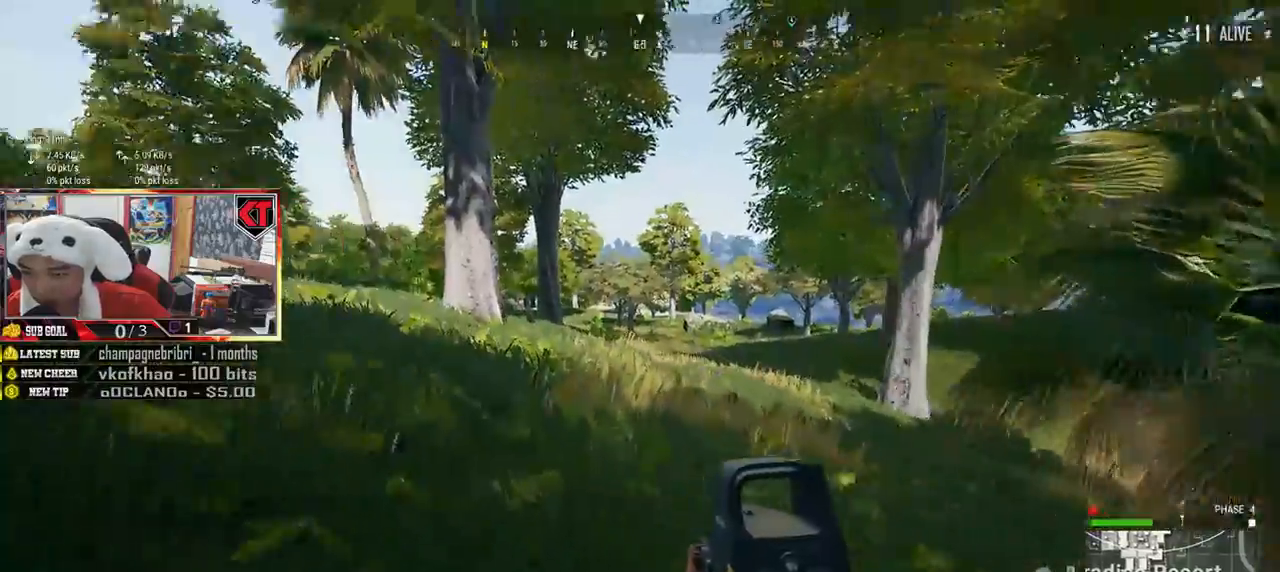
{"keys": ["shift", "w"], "mouse": [], "events": [[100, "shift", "down"]]}
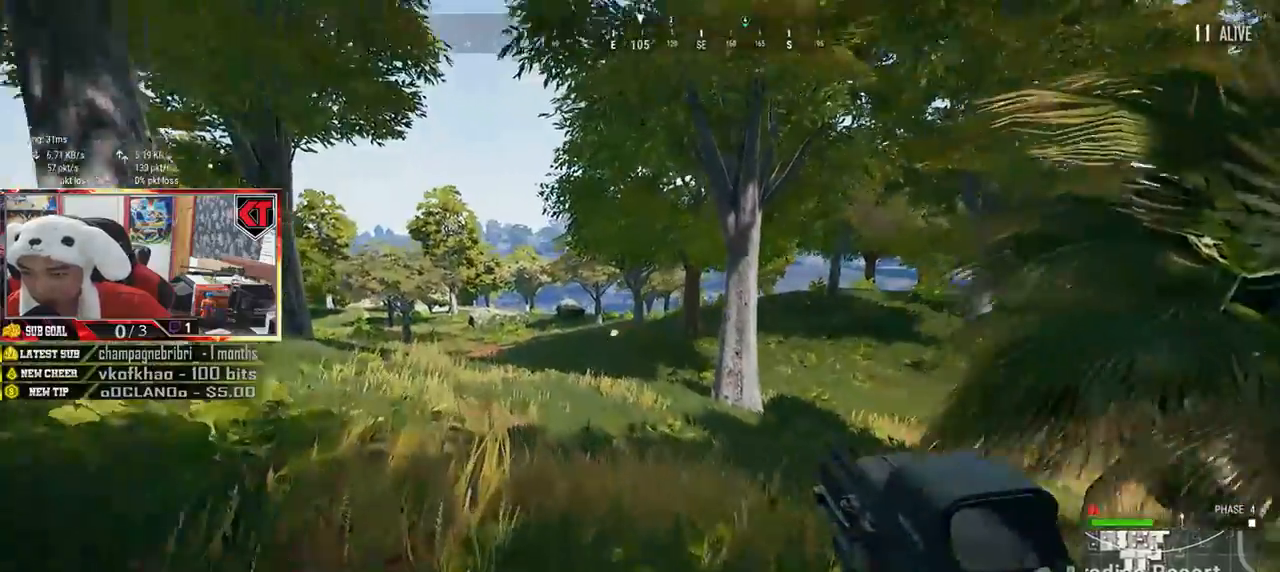
{"keys": ["shift", "w"], "mouse": [], "events": []}
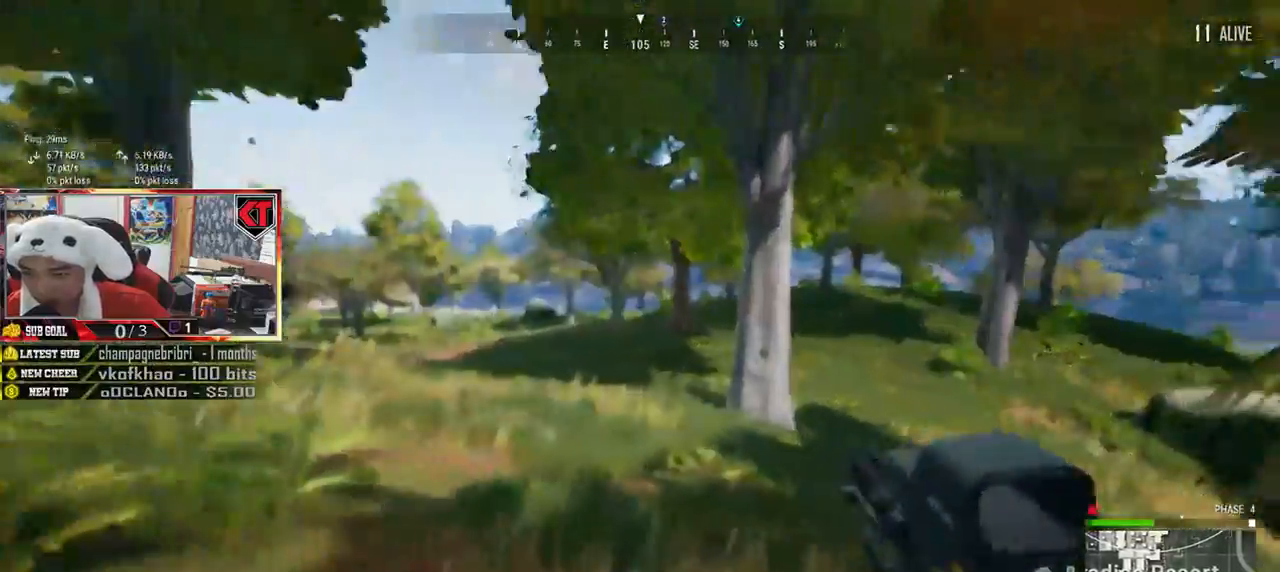
{"keys": ["a", "w"], "mouse": [], "events": [[150, "d", "down"], [250, "shift", "up"], [367, "d", "up"], [450, "a", "down"]]}
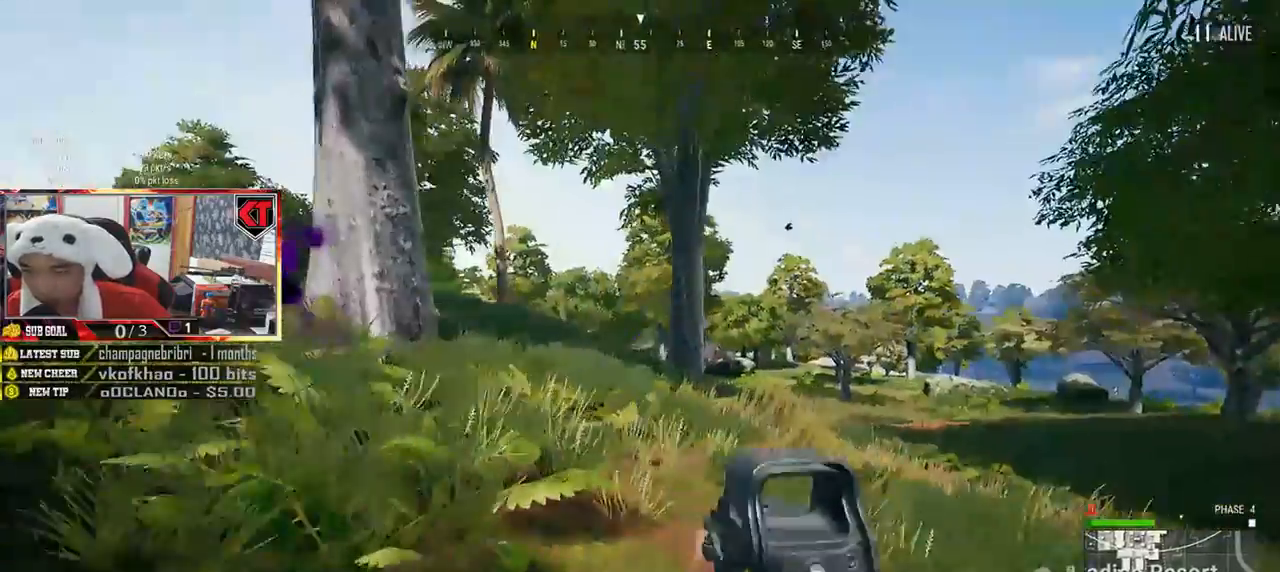
{"keys": ["shift", "w"], "mouse": [], "events": [[333, "a", "up"], [433, "shift", "down"]]}
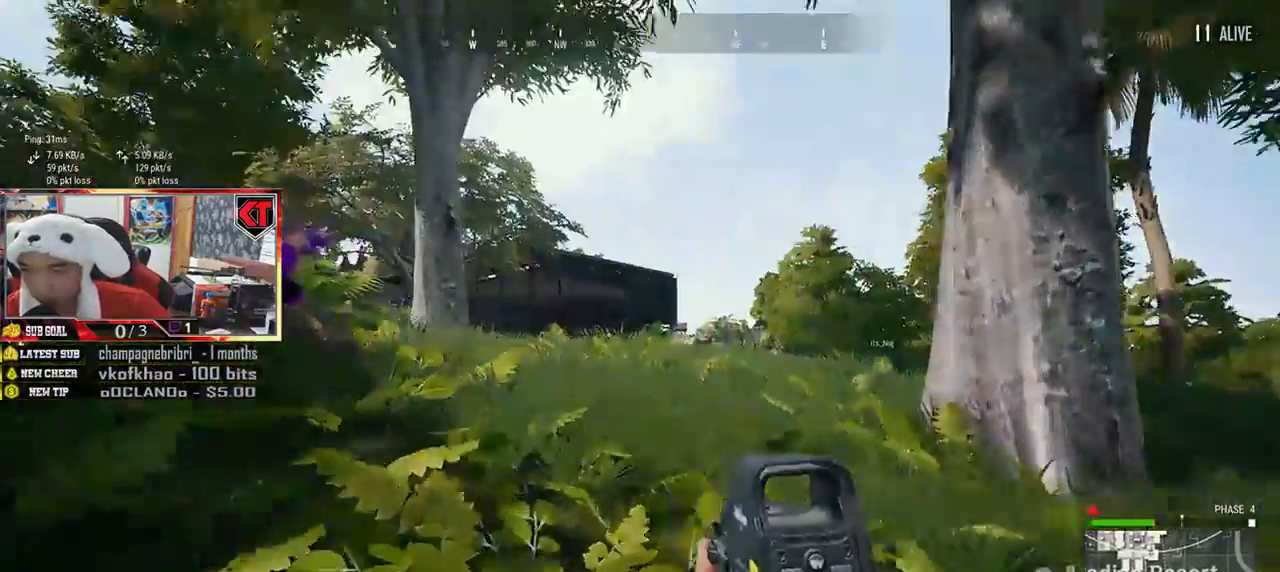
{"keys": ["shift", "w"], "mouse": [], "events": []}
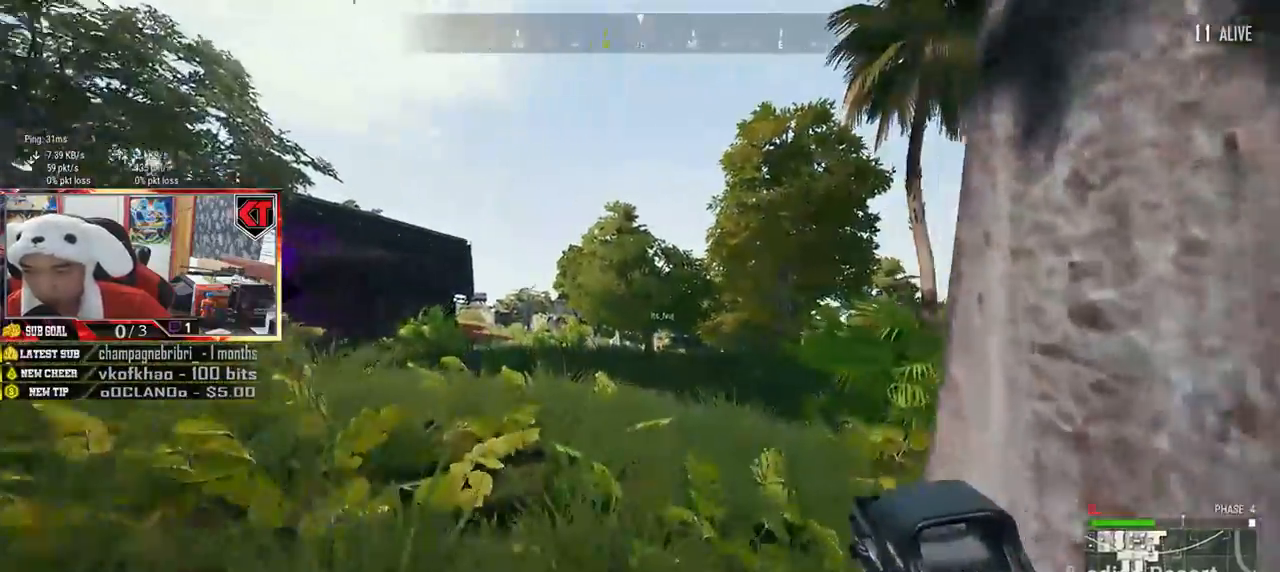
{"keys": ["a", "w"], "mouse": [], "events": [[100, "ctrl", "down"], [233, "ctrl", "up"], [250, "shift", "up"], [383, "a", "down"]]}
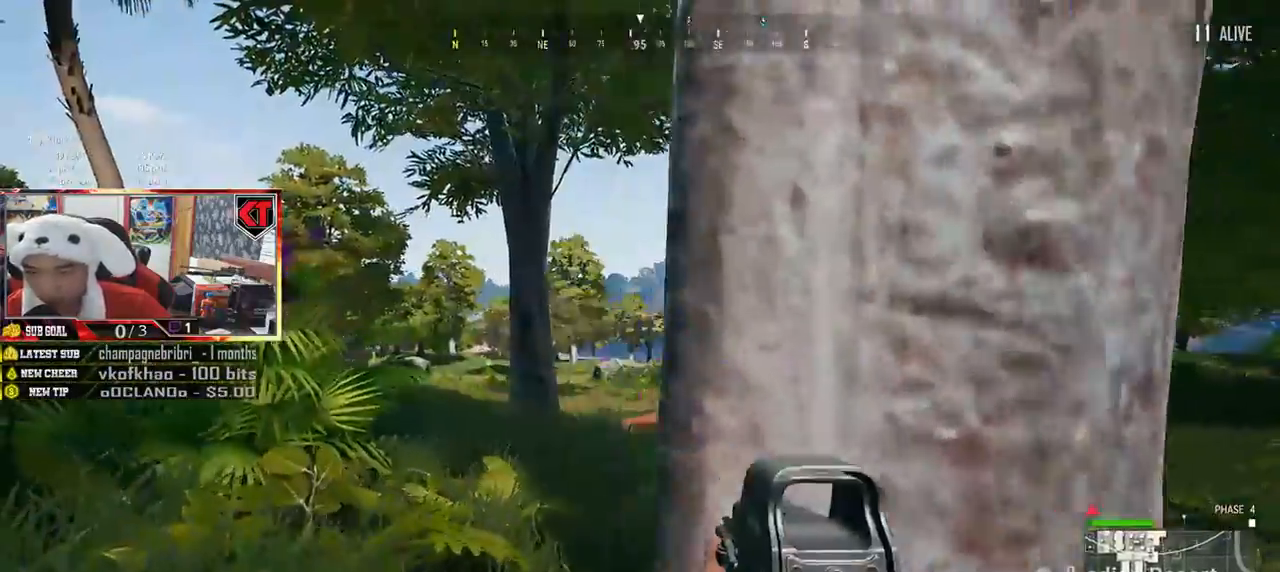
{"keys": ["a"], "mouse": [], "events": [[67, "a", "up"], [83, "d", "down"], [167, "d", "up"], [217, "d", "down"], [234, "w", "up"], [450, "a", "down"], [467, "d", "up"]]}
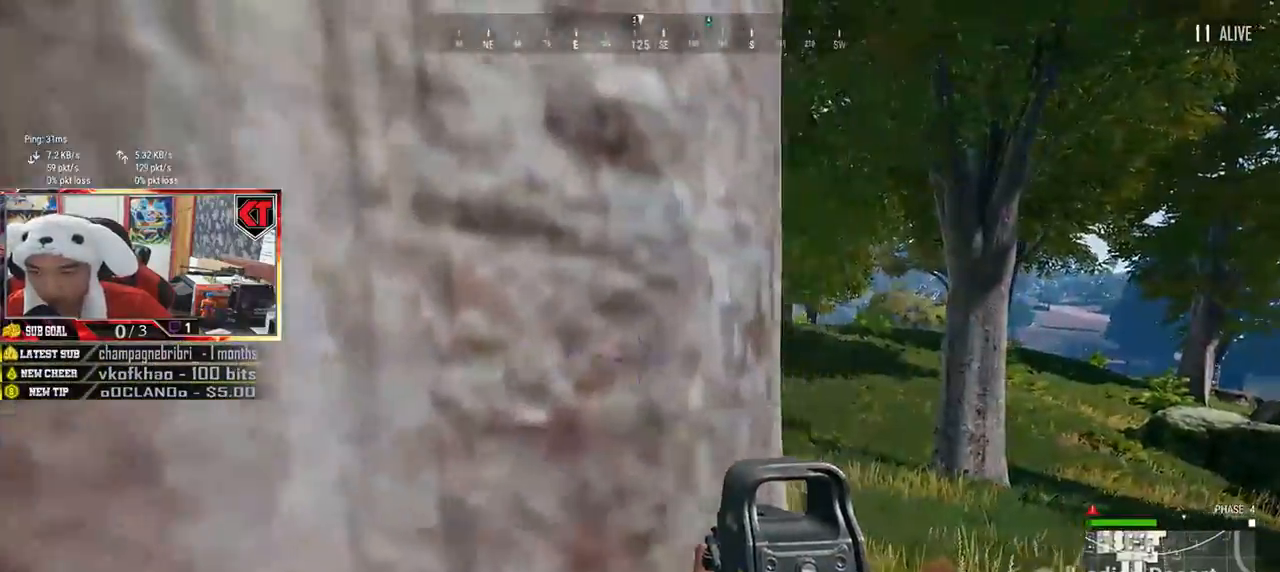
{"keys": [], "mouse": [], "events": [[100, "a", "up"], [250, "tab", "down"], [350, "tab", "up"]]}
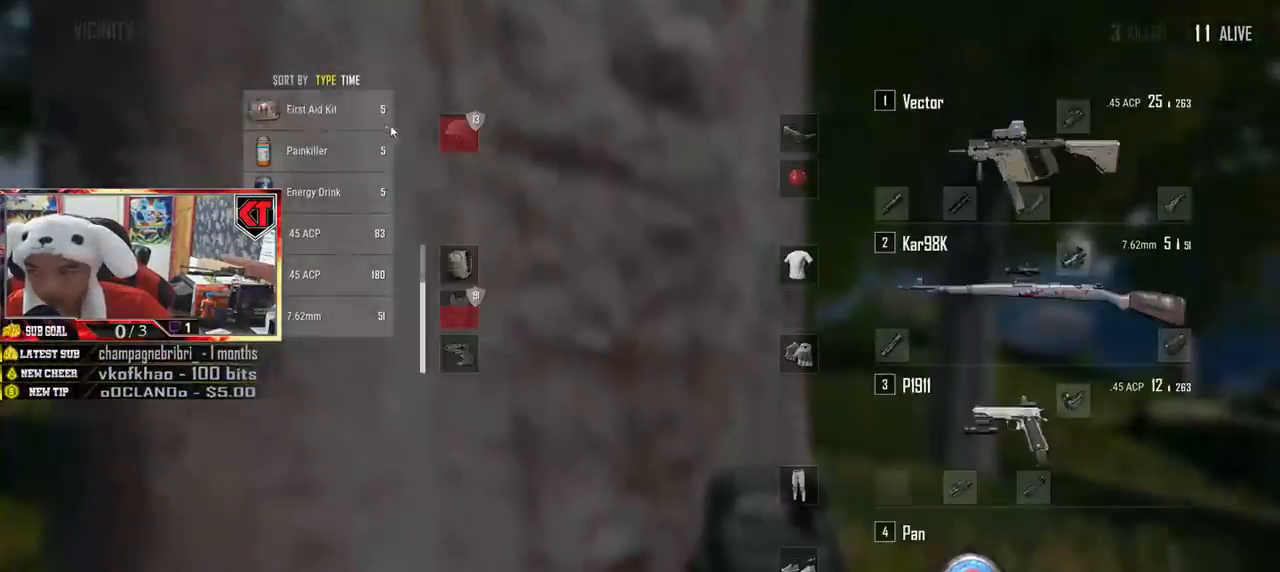
{"keys": [], "mouse": [], "events": [[184, "mouse_right", "down"], [250, "mouse_right", "up"], [284, "tab", "down"], [400, "tab", "up"]]}
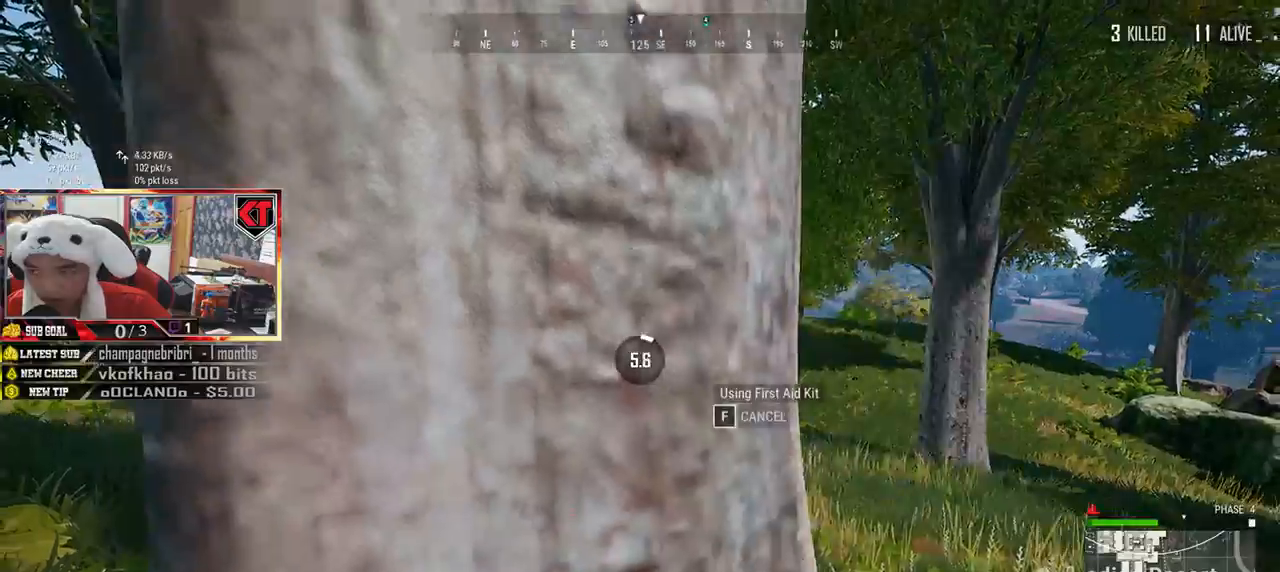
{"keys": [], "mouse": [], "events": []}
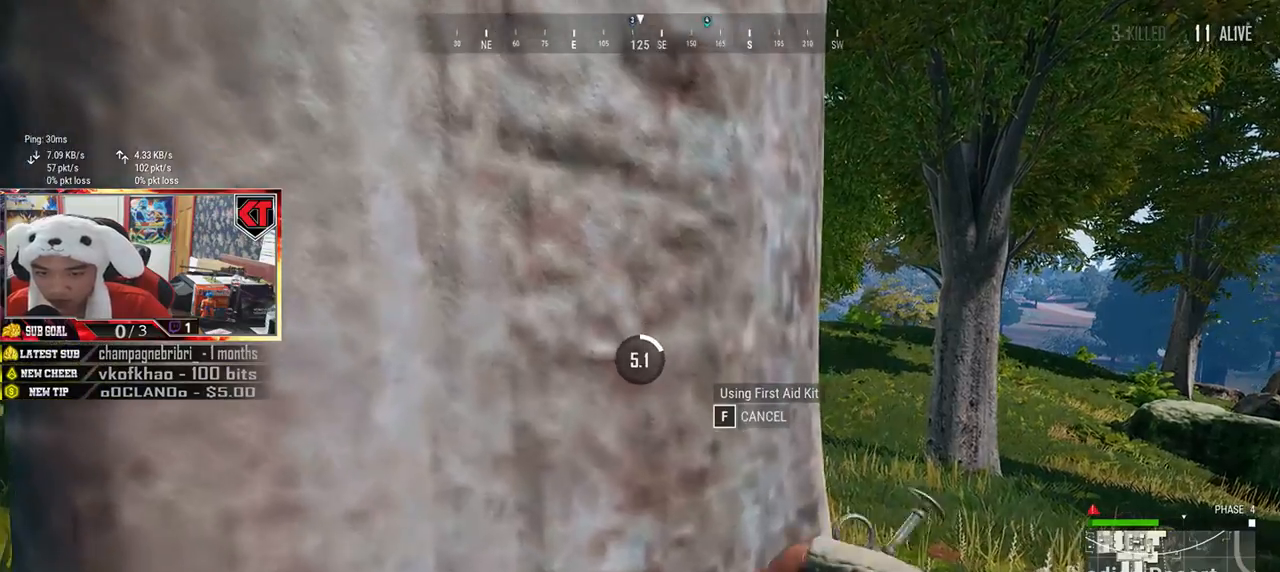
{"keys": [], "mouse": [], "events": [[17, "d", "down"], [100, "d", "up"], [384, "d", "down"], [450, "d", "up"]]}
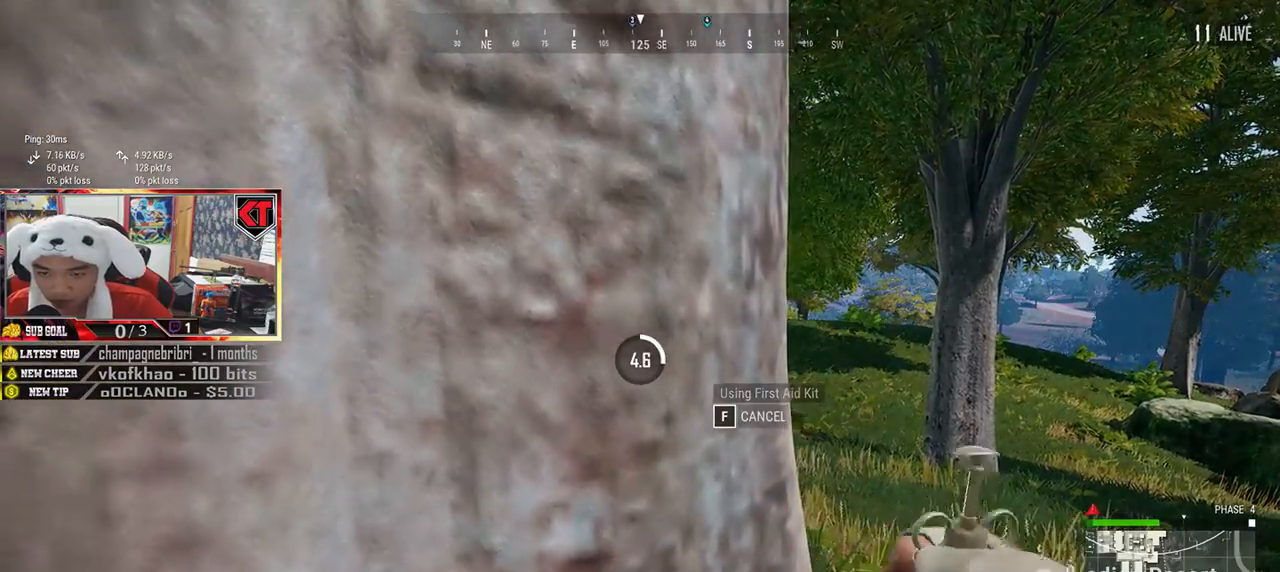
{"keys": [], "mouse": [], "events": []}
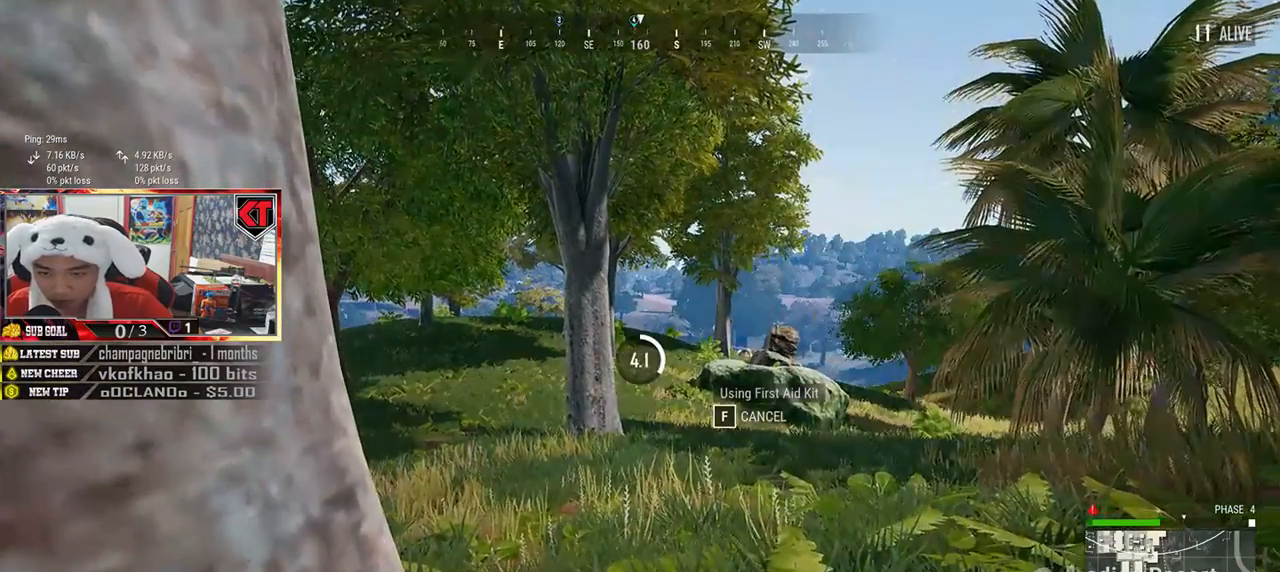
{"keys": [], "mouse": [], "events": []}
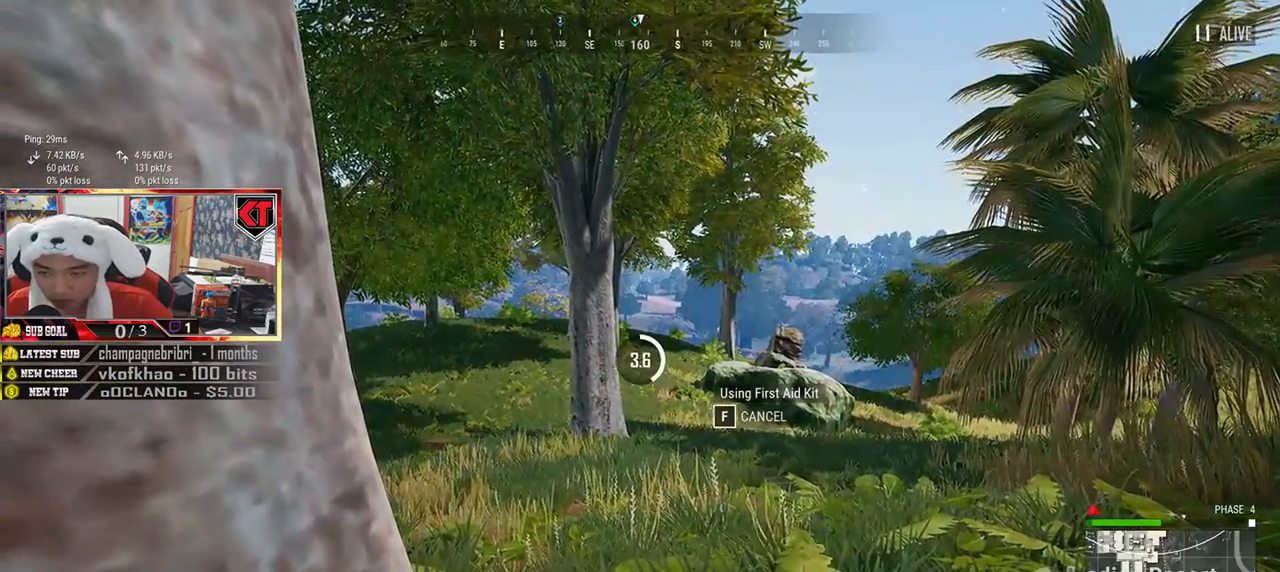
{"keys": [], "mouse": [], "events": [[133, "d", "down"], [200, "d", "up"]]}
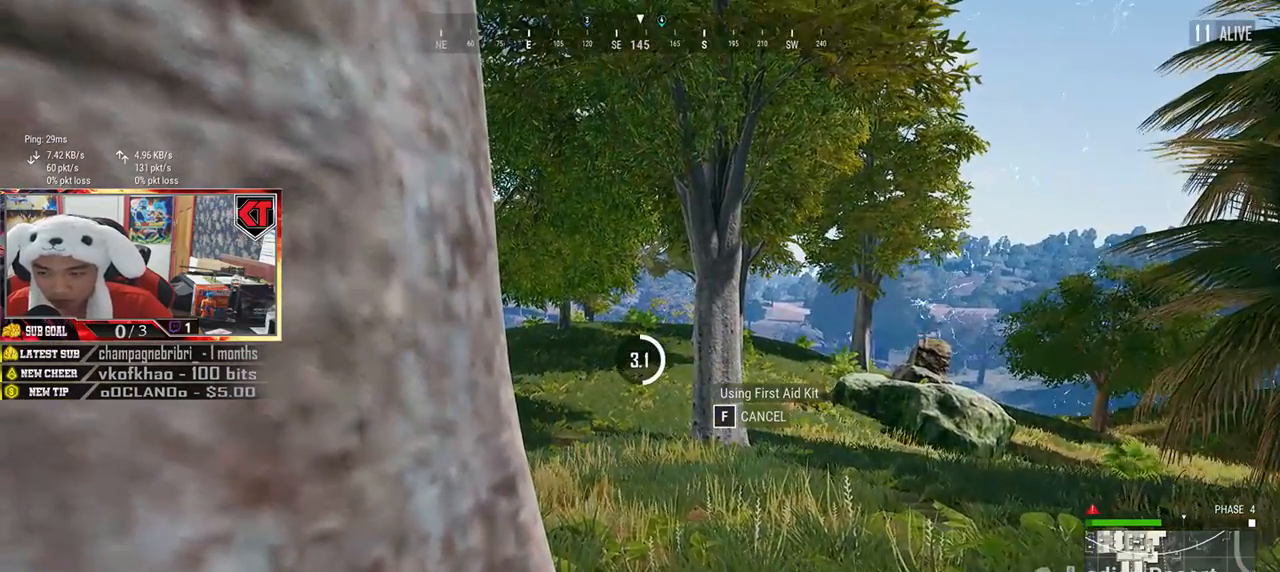
{"keys": [], "mouse": []}
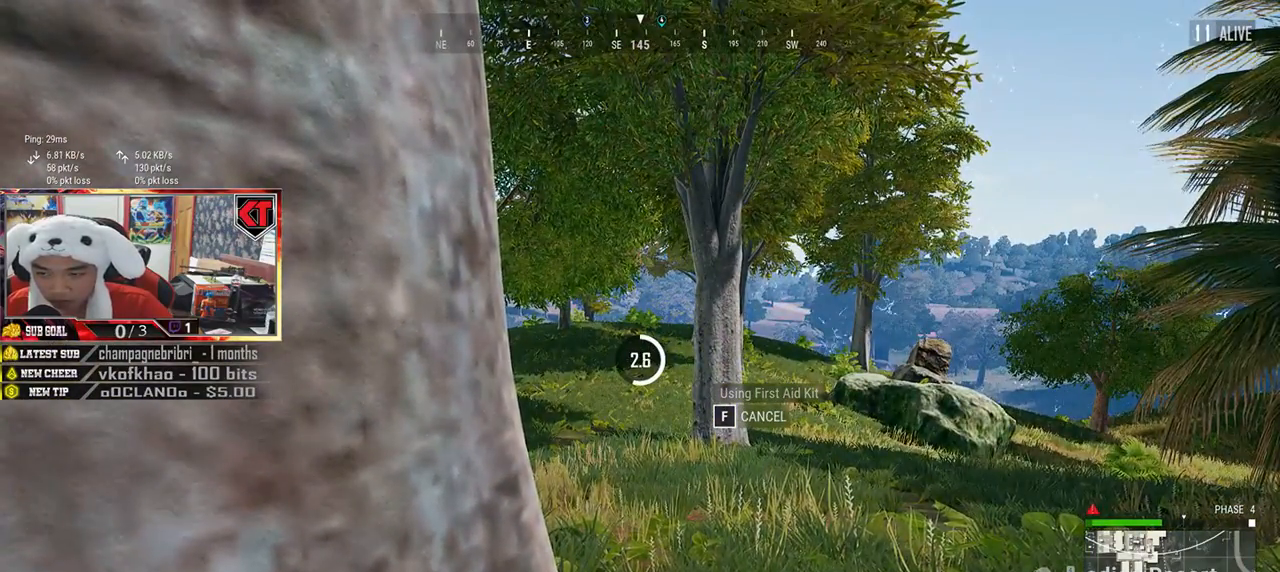
{"keys": [], "mouse": [], "events": []}
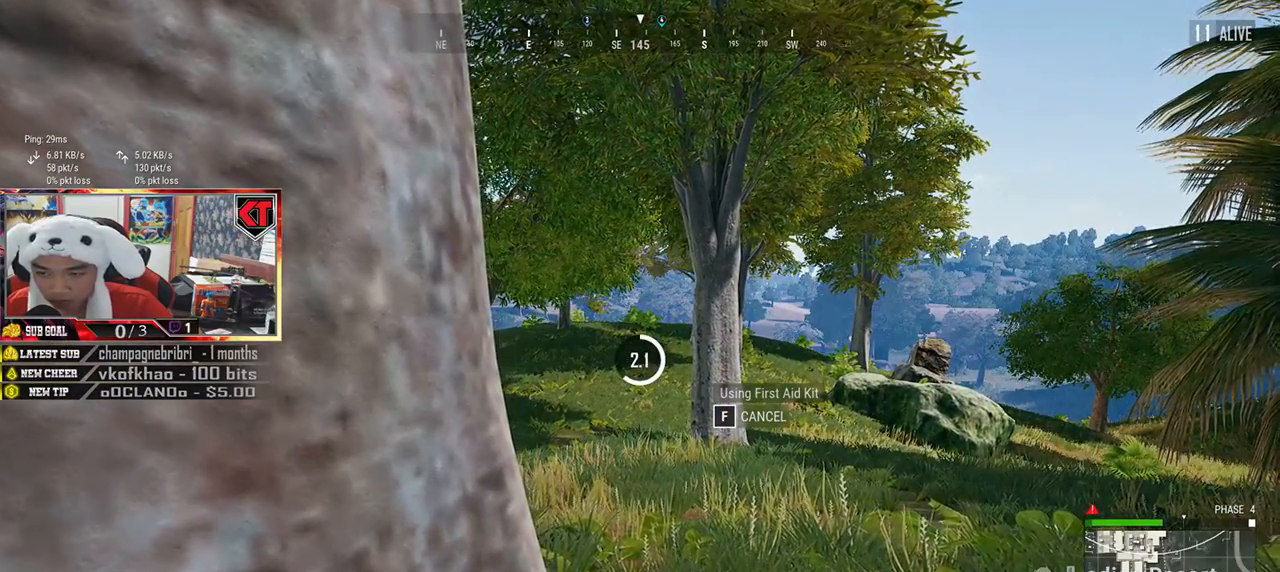
{"keys": [], "mouse": [], "events": []}
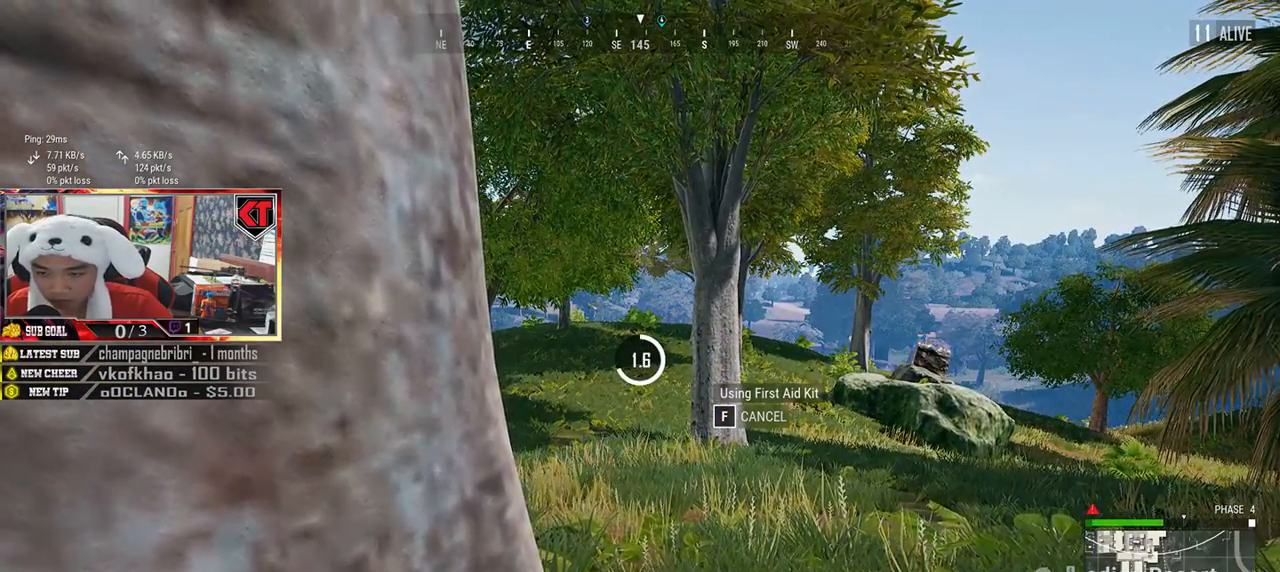
{"keys": [], "mouse": [], "events": []}
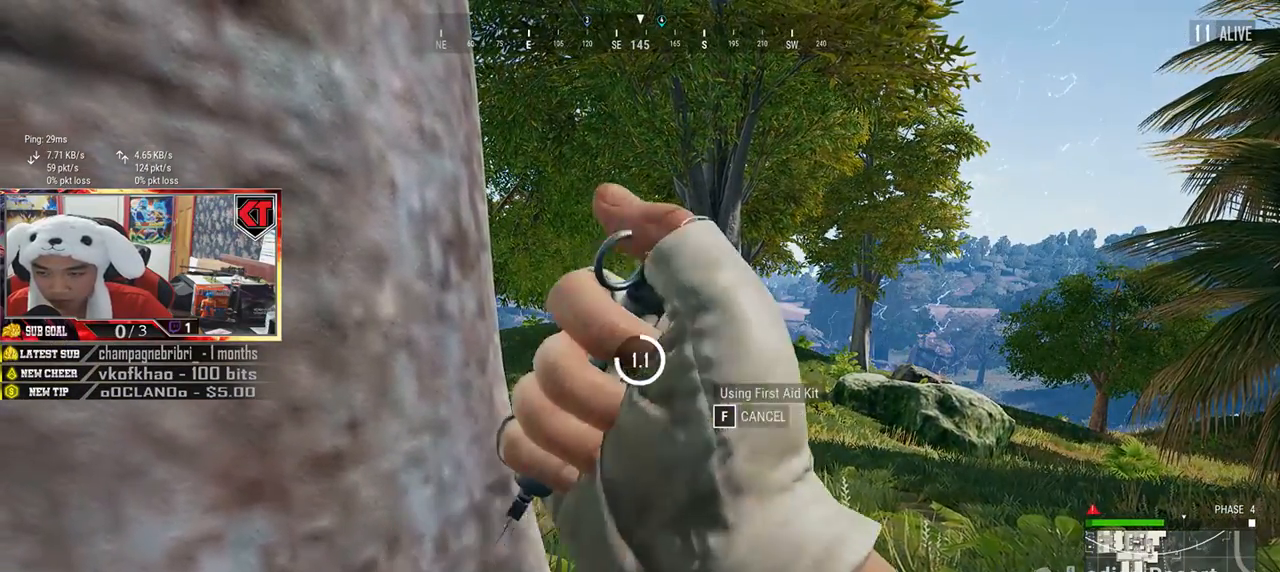
{"keys": [], "mouse": [], "events": []}
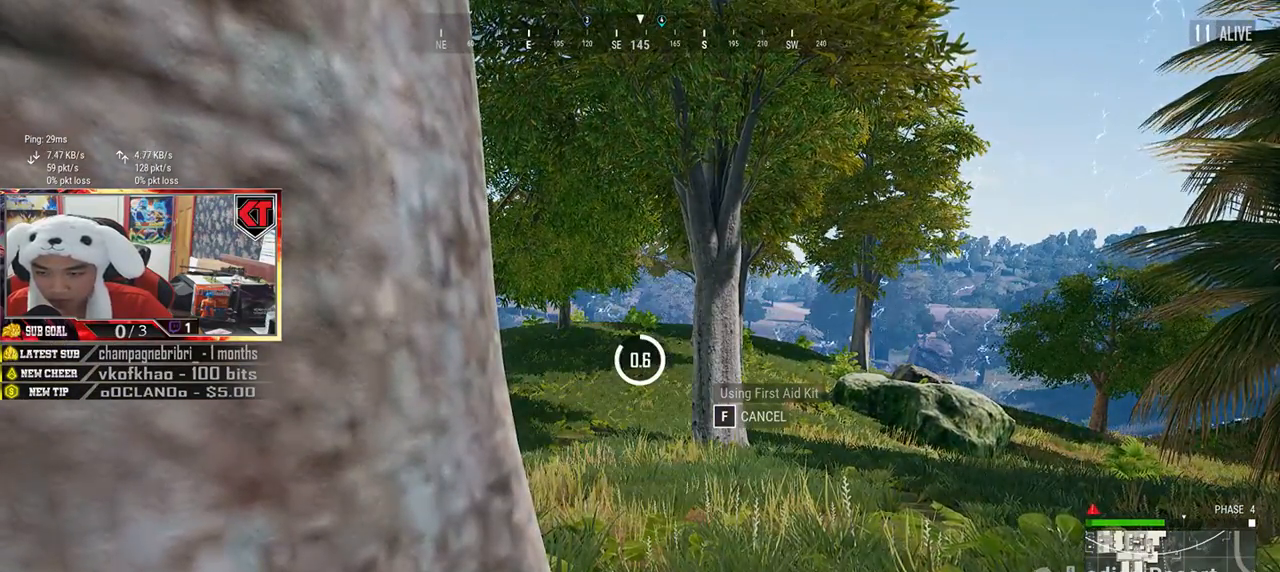
{"keys": [], "mouse": [], "events": []}
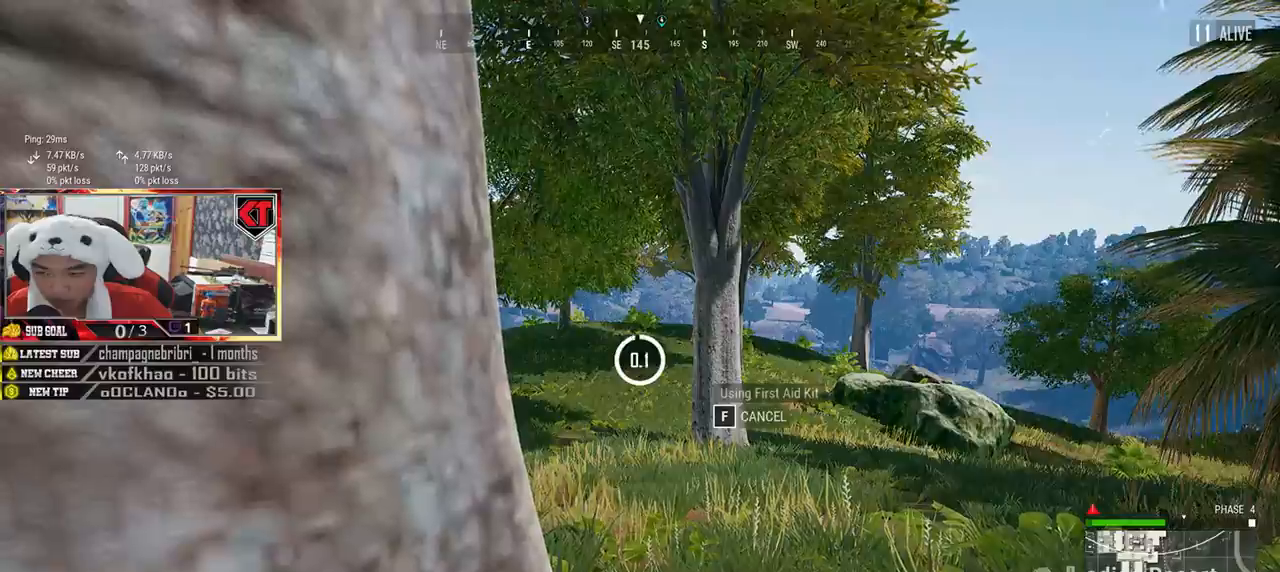
{"keys": ["d"], "mouse": [], "events": [[100, "s", "down"], [201, "ctrl", "down"], [317, "ctrl", "up"], [317, "d", "down"], [451, "s", "up"]]}
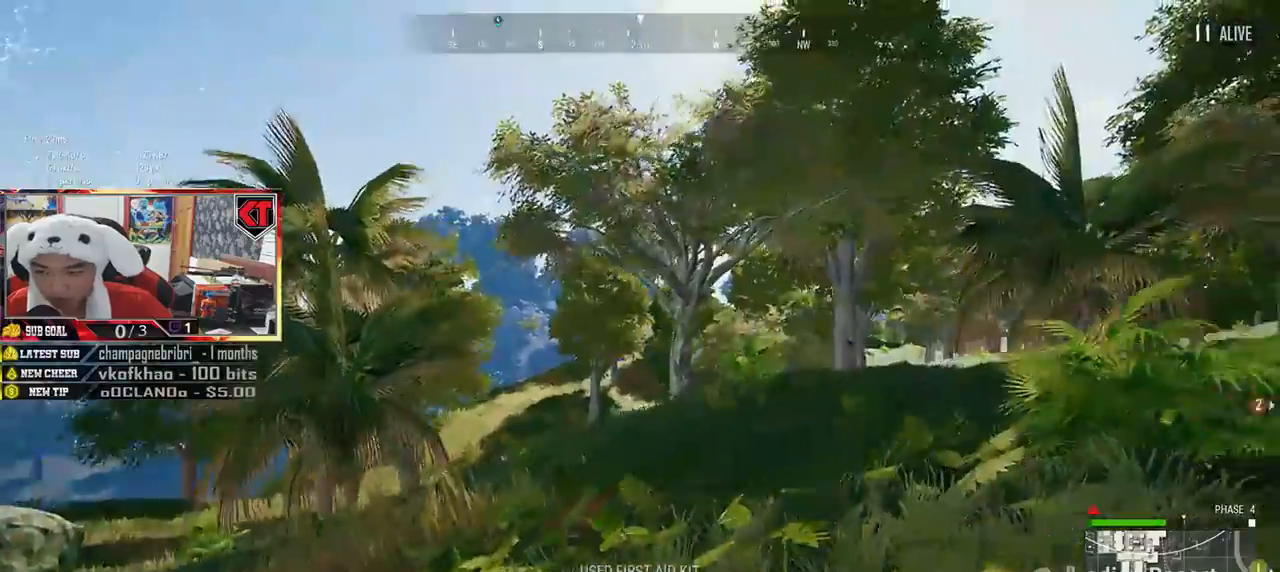
{"keys": ["shift", "w"], "mouse": [], "events": [[83, "w", "down"], [167, "shift", "down"], [233, "d", "up"]]}
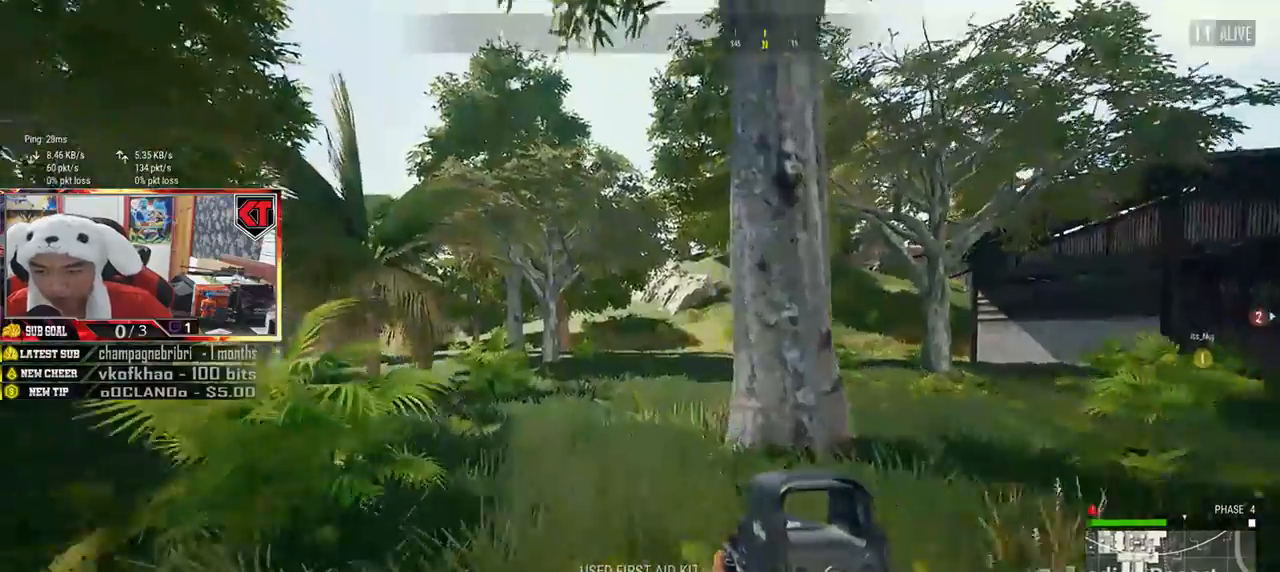
{"keys": ["shift", "w"], "mouse": [], "events": []}
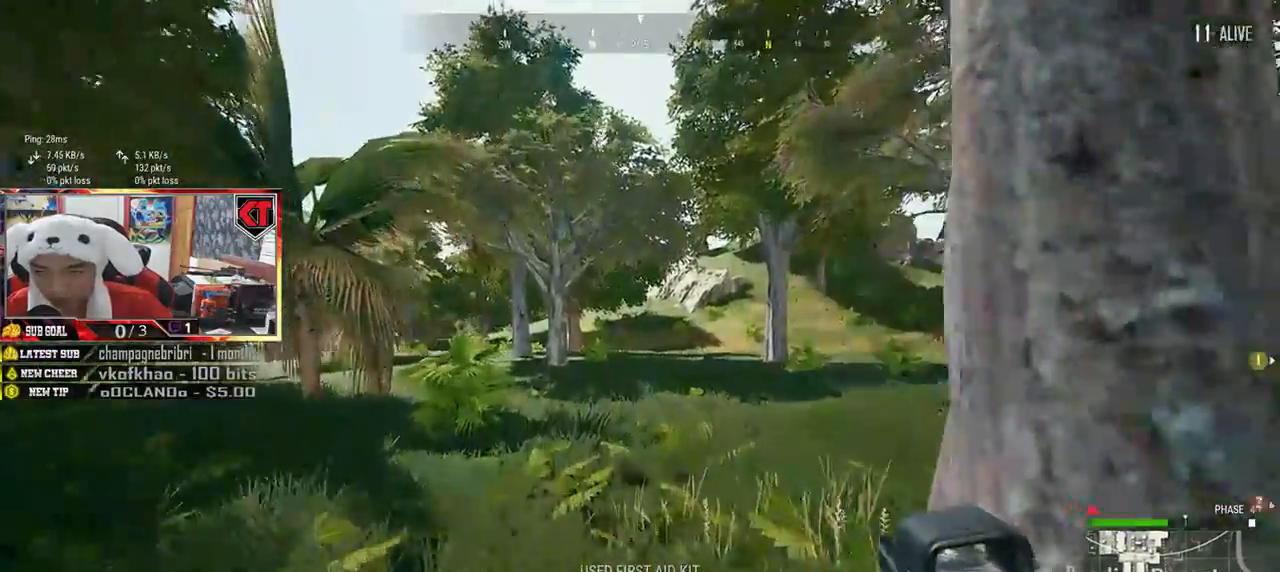
{"keys": ["shift", "w"], "mouse": [], "events": []}
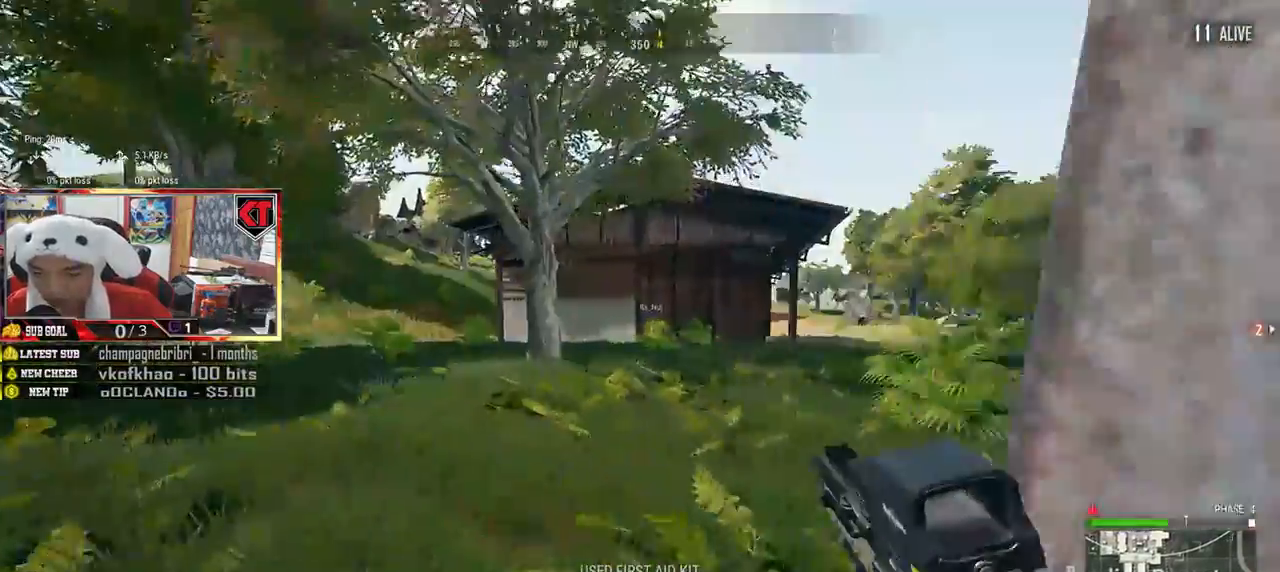
{"keys": ["shift", "w"], "mouse": [], "events": []}
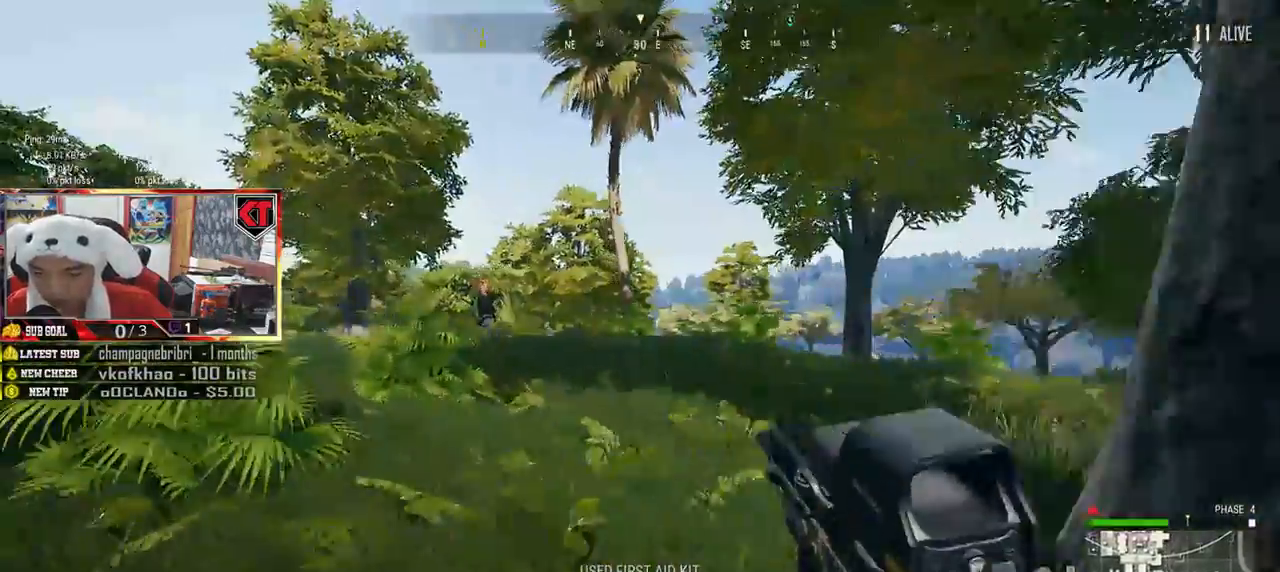
{"keys": ["a", "s"], "mouse": [], "events": [[17, "shift", "up"], [117, "a", "down"], [183, "w", "up"], [283, "s", "down"]]}